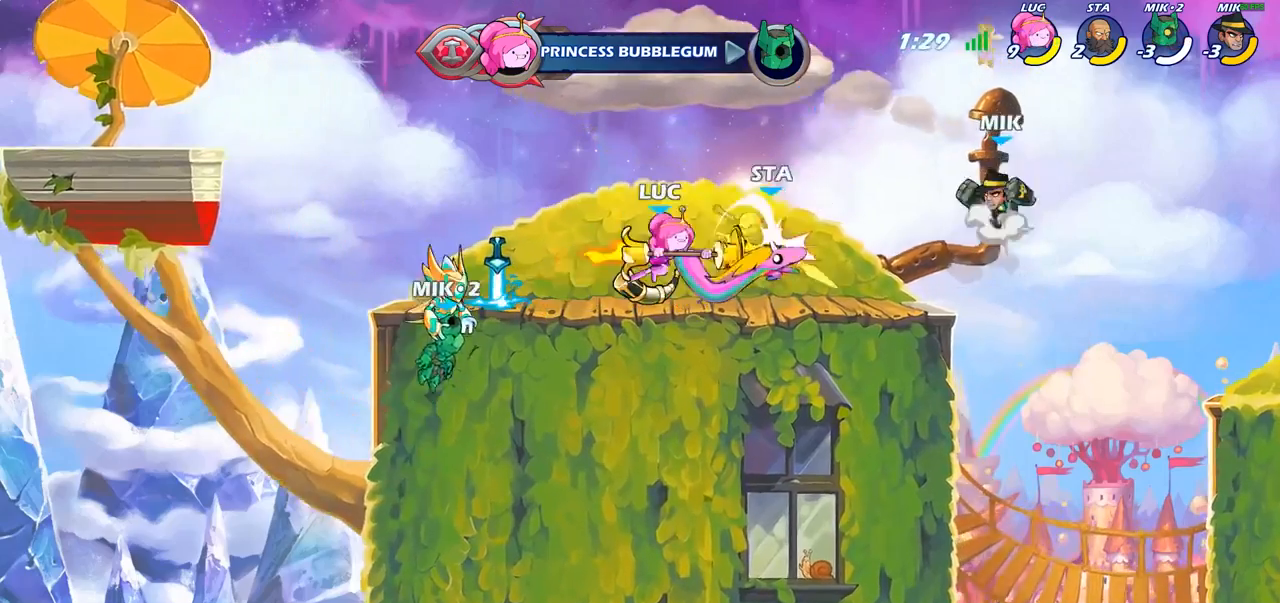
Gameplay with a controller (PlayStation layout); each line is a JSON object with the inputs held at the frame after it. "events" lists button and stick changes between this image and that frame as [ms after this image, input, new state], when the widget could be followed in between.
{"buttons": [], "left_stick": "center", "right_stick": "center", "events": []}
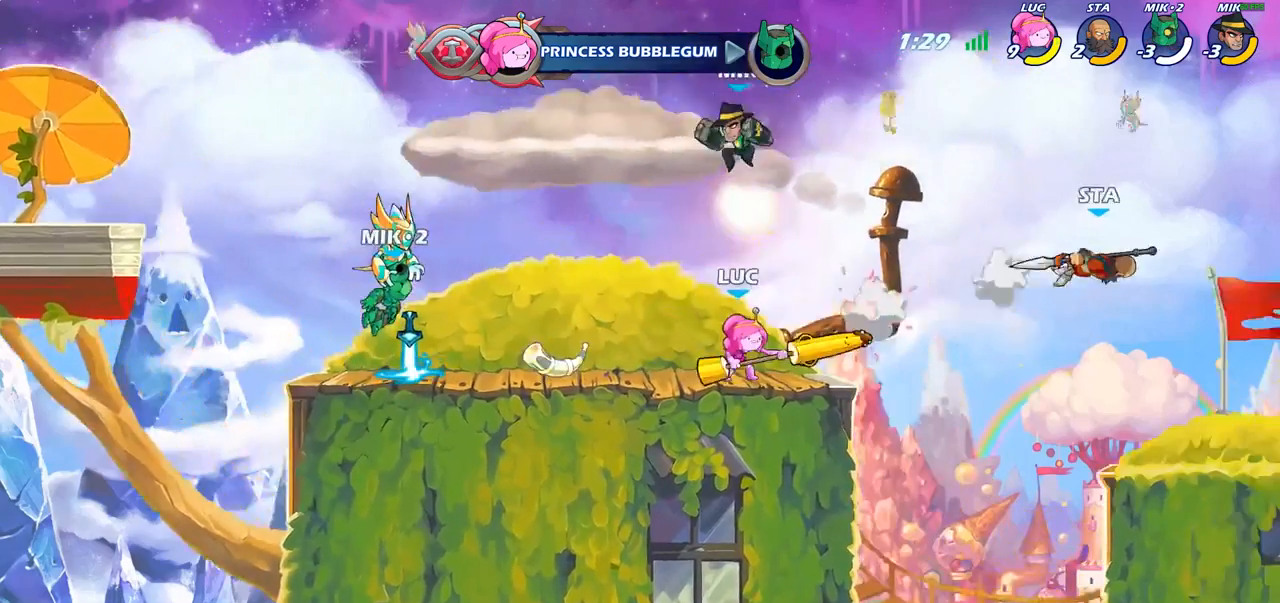
{"buttons": [], "left_stick": "right", "right_stick": "center", "events": [[67, "left_stick", "left"], [233, "R2", "down"], [433, "R2", "up"], [467, "left_stick", "right"]]}
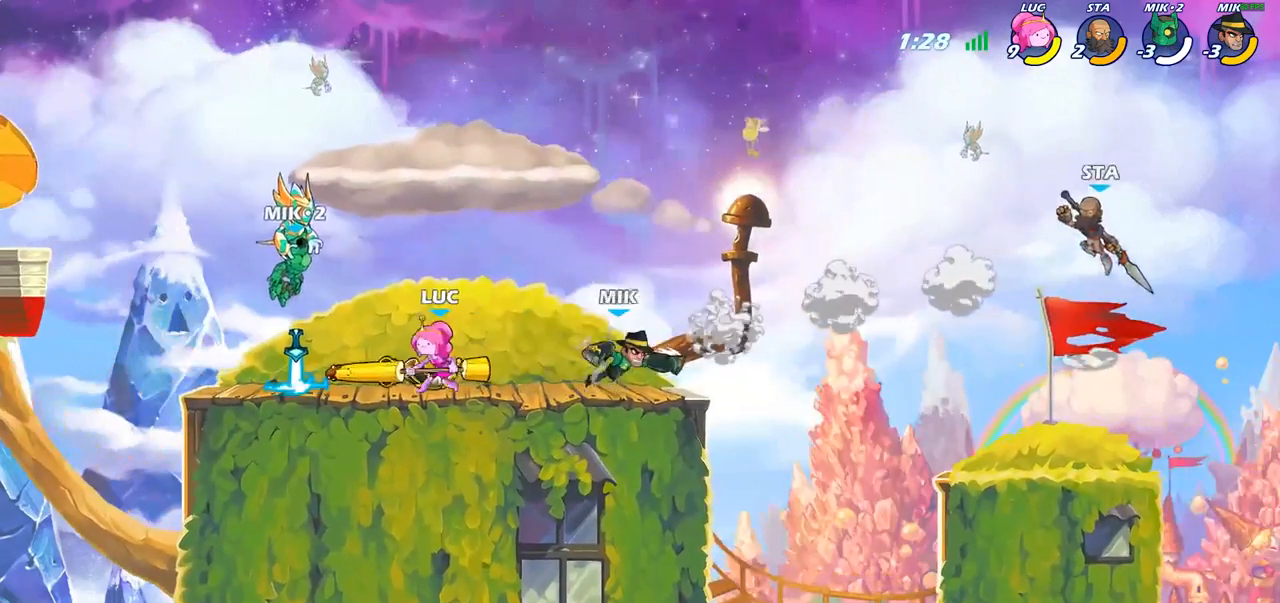
{"buttons": [], "left_stick": "center", "right_stick": "center", "events": [[283, "R2", "down"], [383, "SQUARE", "down"], [417, "R2", "up"], [483, "left_stick", "center"], [500, "SQUARE", "up"]]}
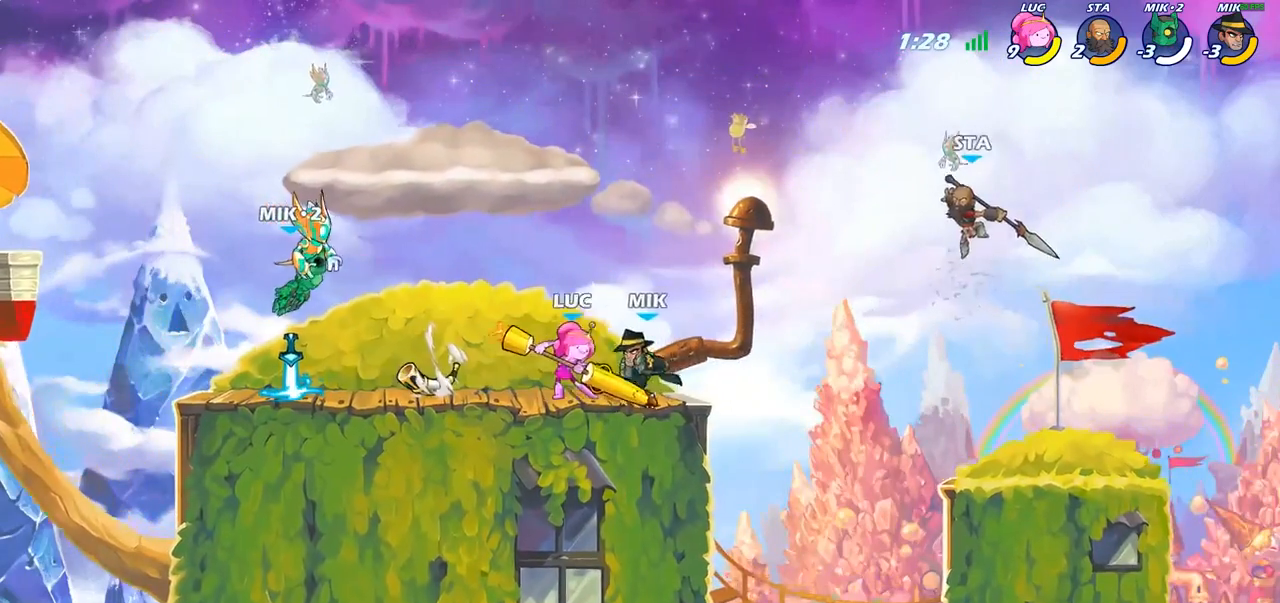
{"buttons": [], "left_stick": "center", "right_stick": "center", "events": [[333, "CROSS", "down"], [350, "left_stick", "down"], [400, "SQUARE", "down"], [433, "CROSS", "up"], [450, "SQUARE", "up"], [483, "left_stick", "center"]]}
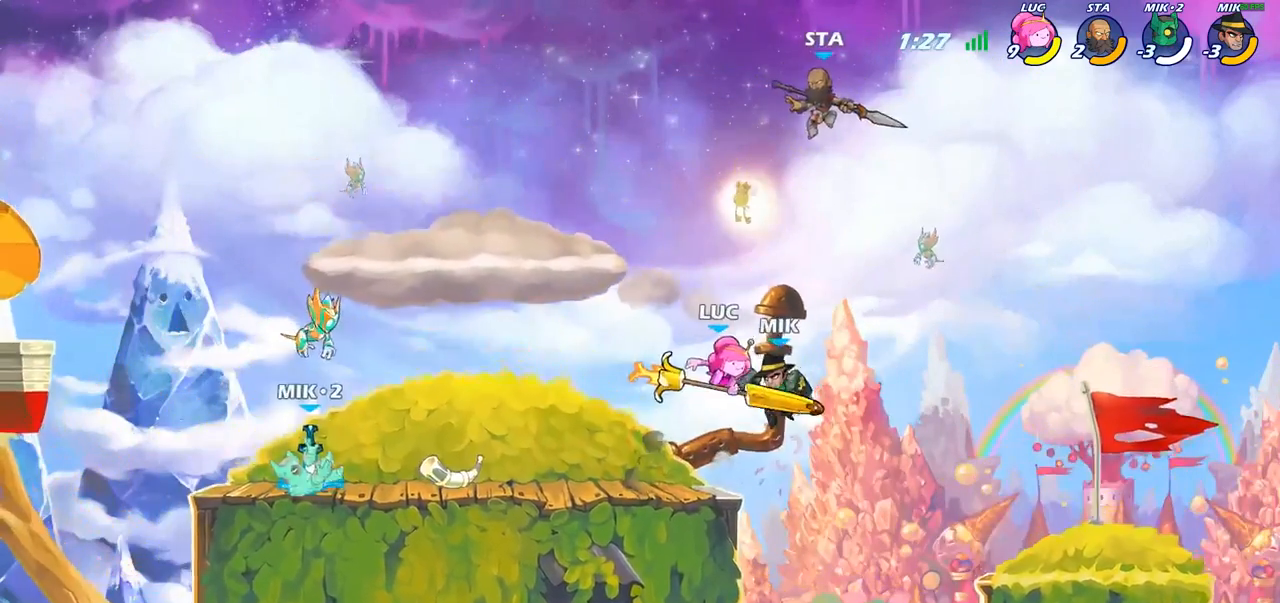
{"buttons": [], "left_stick": "right", "right_stick": "center", "events": [[233, "left_stick", "right"]]}
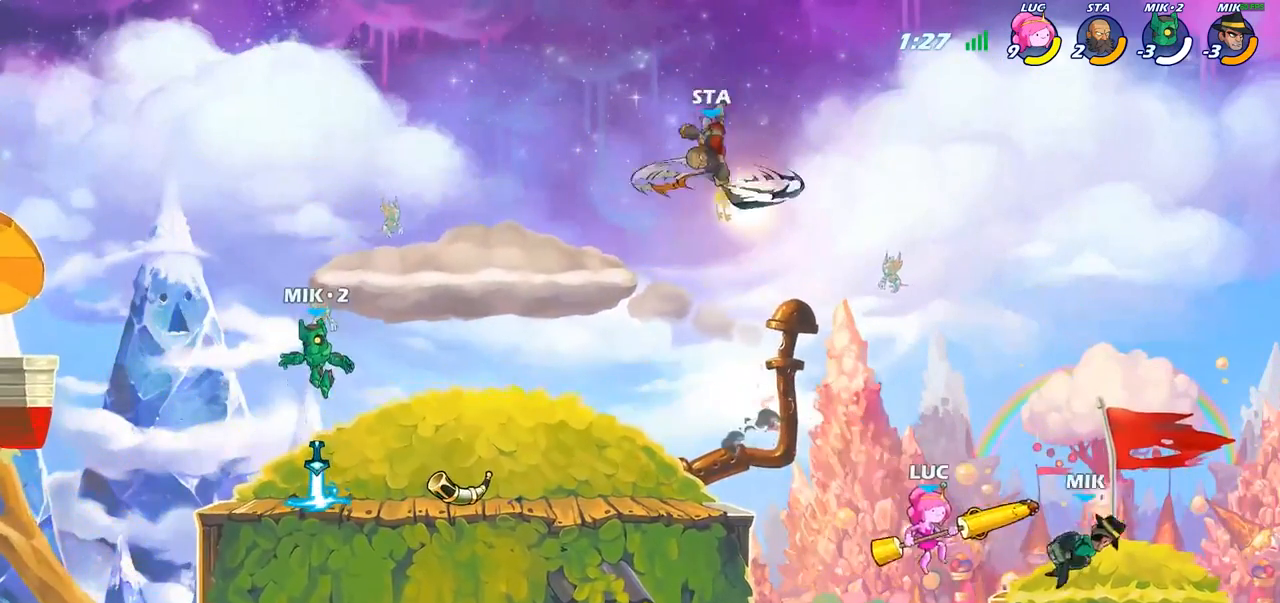
{"buttons": [], "left_stick": "center", "right_stick": "center", "events": [[67, "CROSS", "down"], [100, "left_stick", "down-right"], [117, "SQUARE", "down"], [133, "CROSS", "up"], [133, "right_stick", "down-left"], [167, "SQUARE", "up"], [183, "right_stick", "center"], [267, "left_stick", "center"]]}
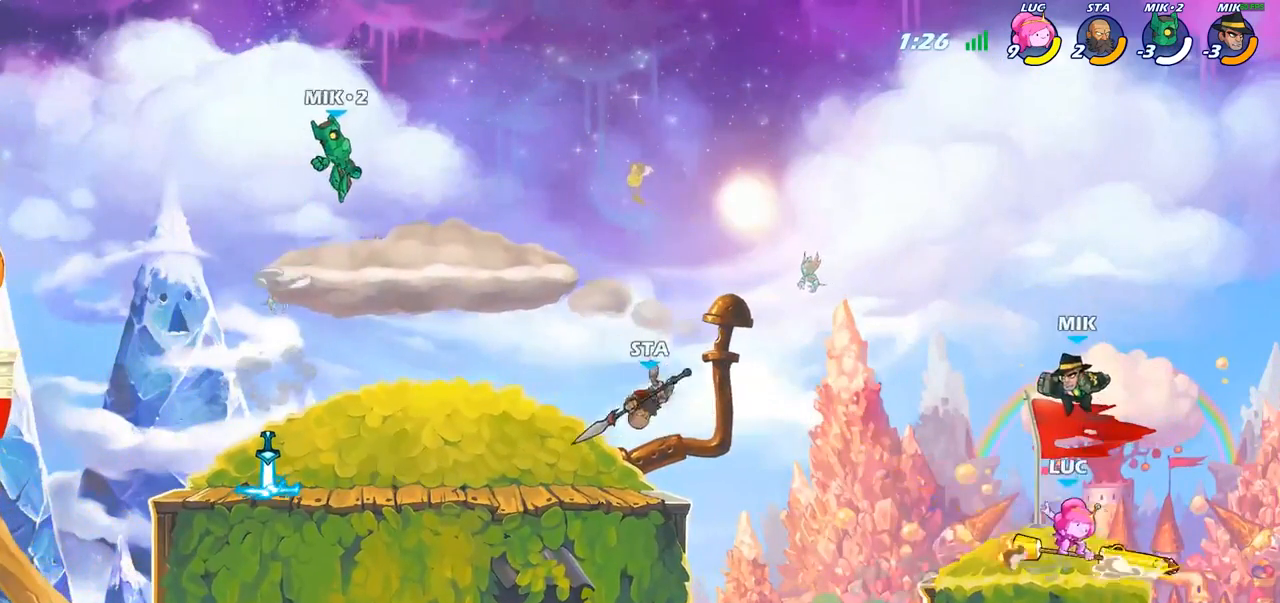
{"buttons": ["CROSS"], "left_stick": "left", "right_stick": "center", "events": [[67, "left_stick", "left"], [450, "CROSS", "down"]]}
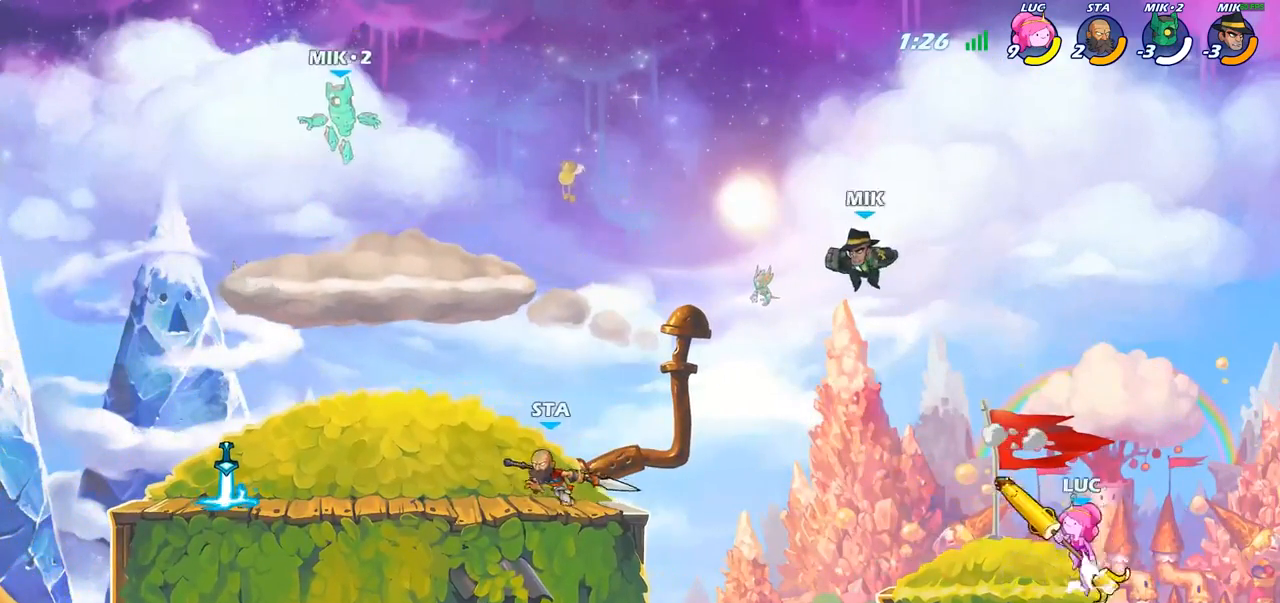
{"buttons": [], "left_stick": "left", "right_stick": "center", "events": [[83, "CROSS", "up"]]}
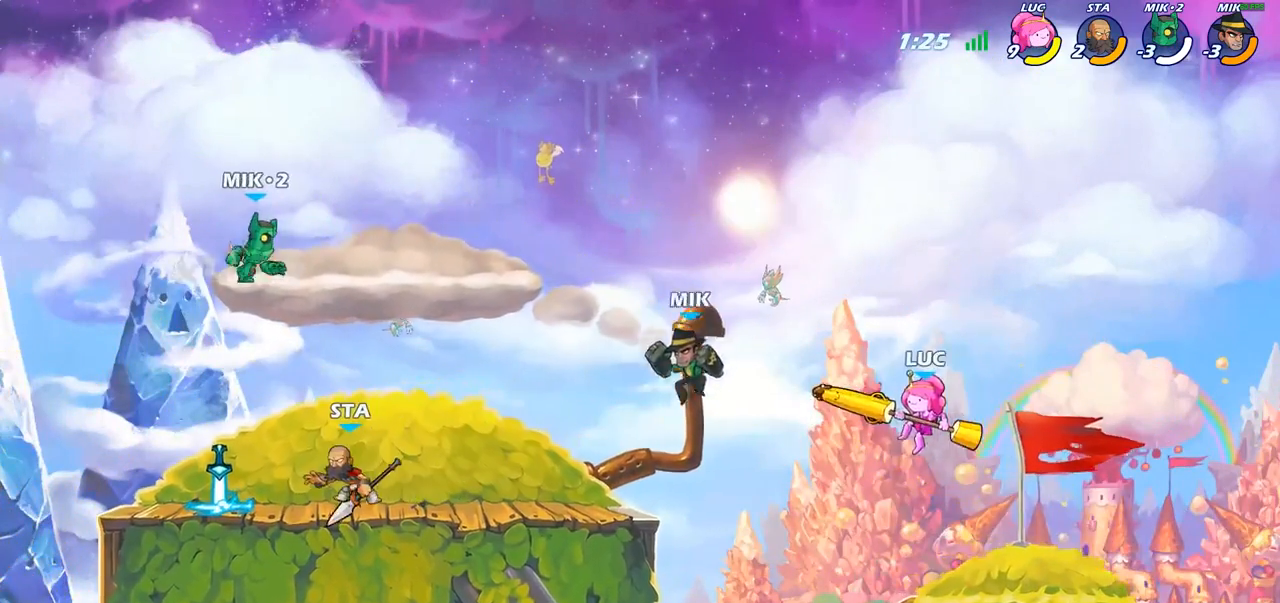
{"buttons": ["SQUARE"], "left_stick": "left", "right_stick": "center", "events": [[200, "left_stick", "down-left"], [333, "left_stick", "left"], [367, "CROSS", "down"], [483, "CROSS", "up"], [500, "SQUARE", "down"]]}
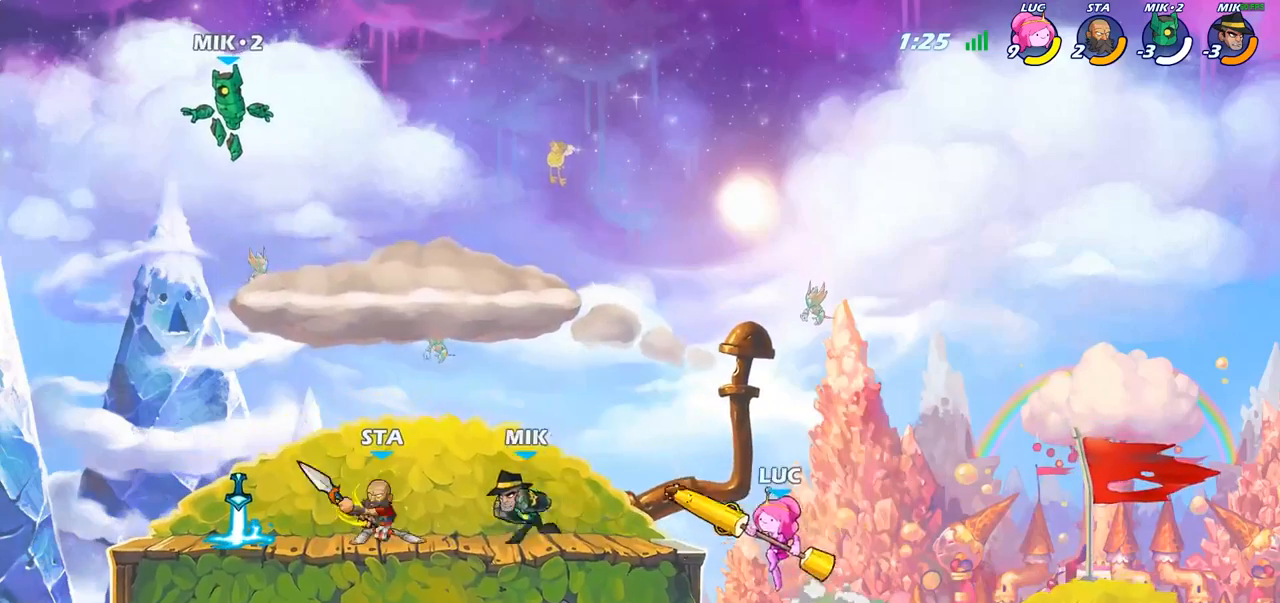
{"buttons": [], "left_stick": "left", "right_stick": "center", "events": [[100, "SQUARE", "up"]]}
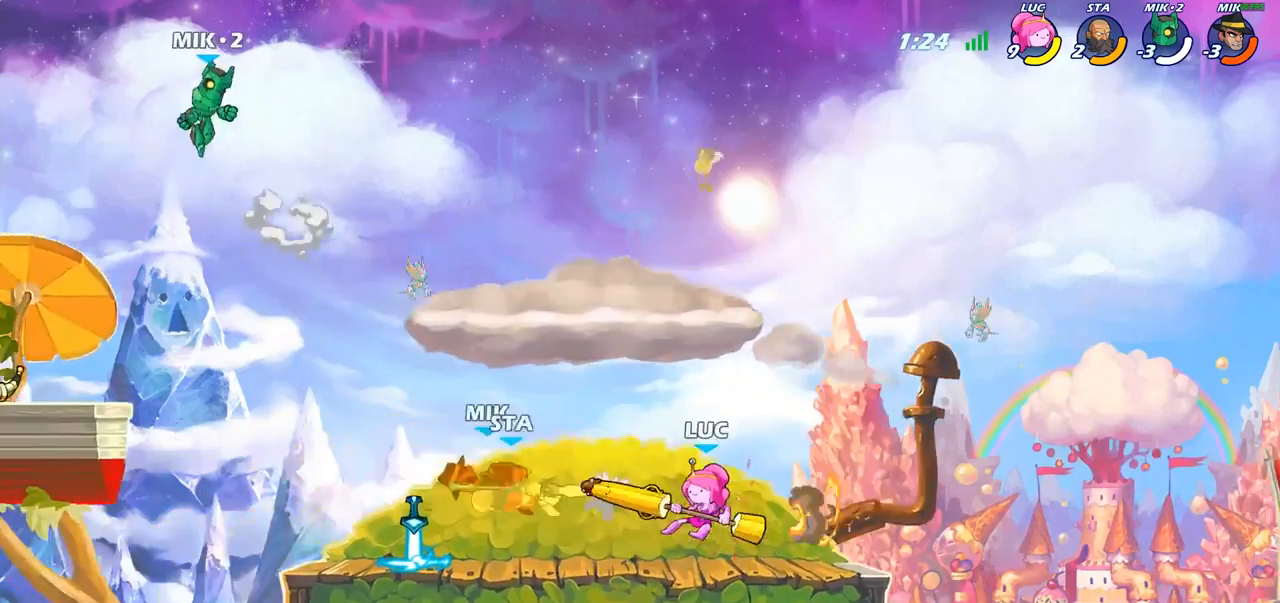
{"buttons": ["CIRCLE"], "left_stick": "center", "right_stick": "center", "events": [[267, "R2", "down"], [350, "left_stick", "center"], [383, "R2", "up"], [417, "CIRCLE", "down"]]}
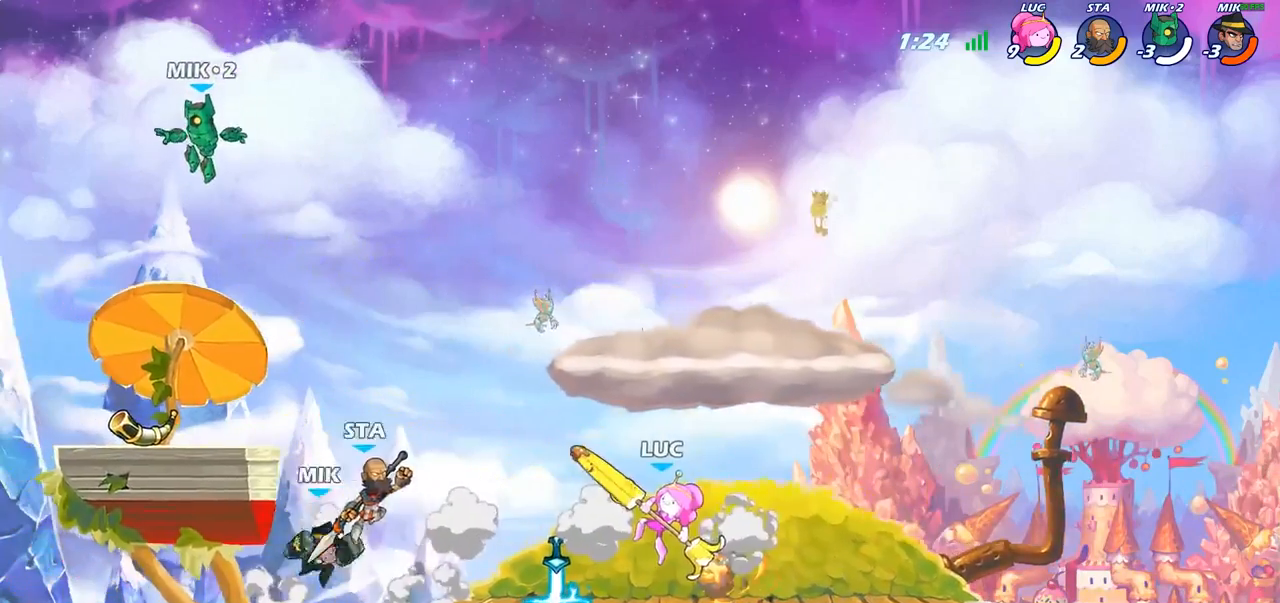
{"buttons": [], "left_stick": "center", "right_stick": "center", "events": [[500, "CIRCLE", "up"]]}
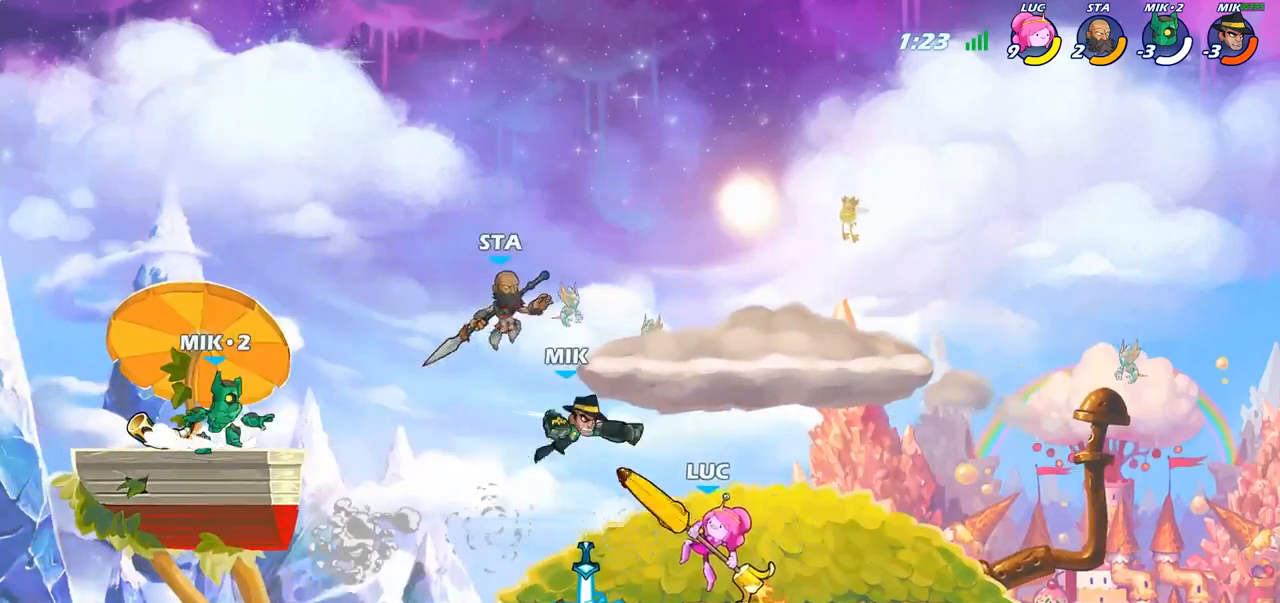
{"buttons": [], "left_stick": "left", "right_stick": "center", "events": [[450, "left_stick", "left"]]}
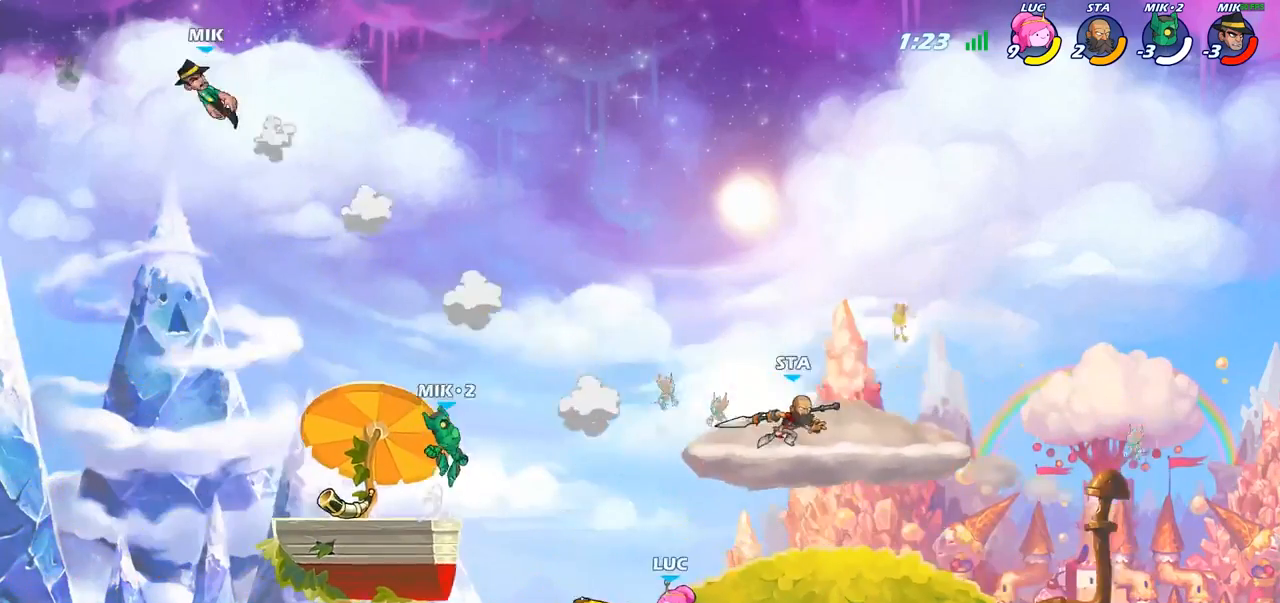
{"buttons": ["CROSS"], "left_stick": "left", "right_stick": "center", "events": [[50, "CROSS", "down"], [183, "CROSS", "up"], [500, "CROSS", "down"]]}
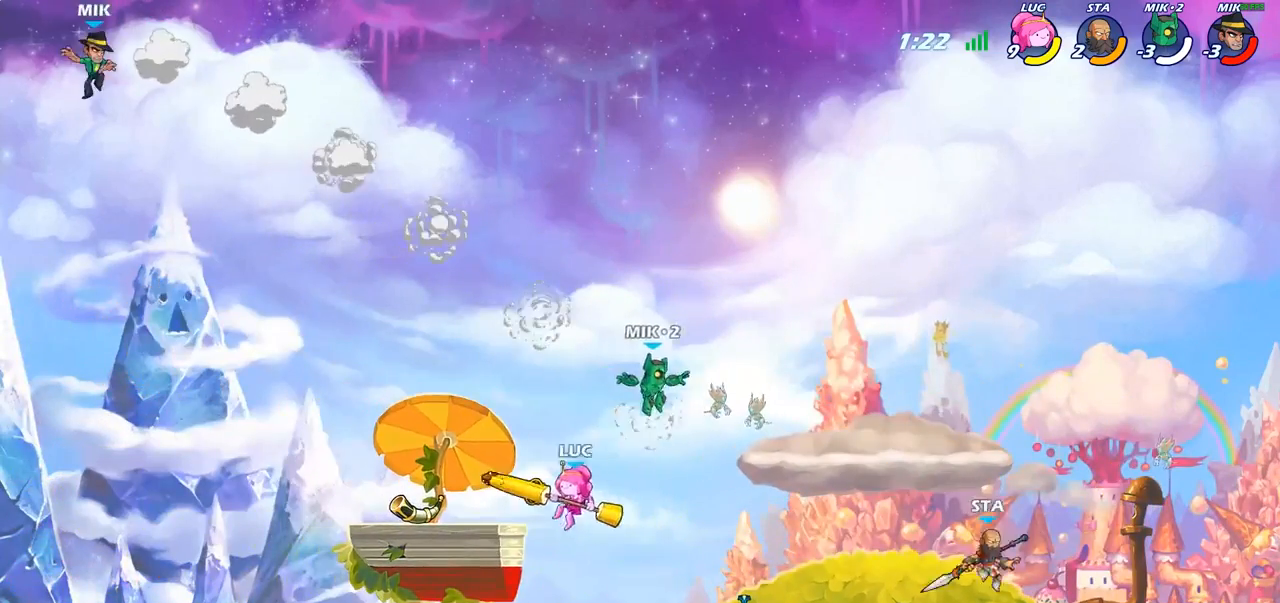
{"buttons": ["CIRCLE", "R2"], "left_stick": "center", "right_stick": "center", "events": [[150, "CROSS", "up"], [350, "left_stick", "center"], [400, "R2", "down"], [433, "CIRCLE", "down"]]}
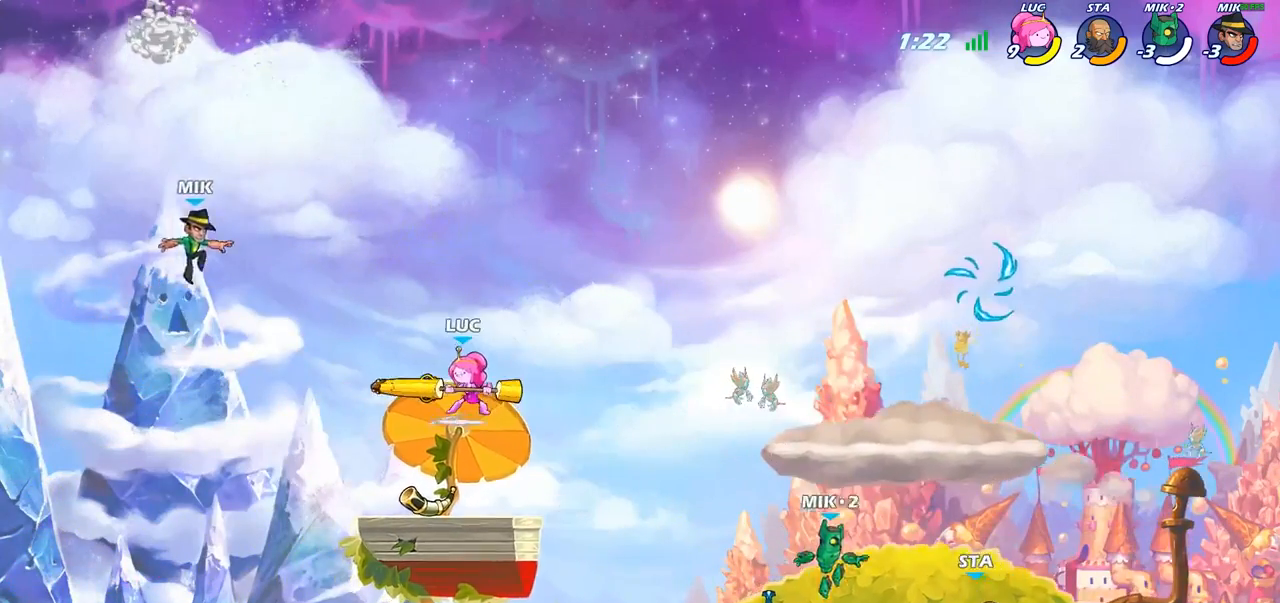
{"buttons": ["CIRCLE"], "left_stick": "center", "right_stick": "center", "events": [[33, "R2", "up"]]}
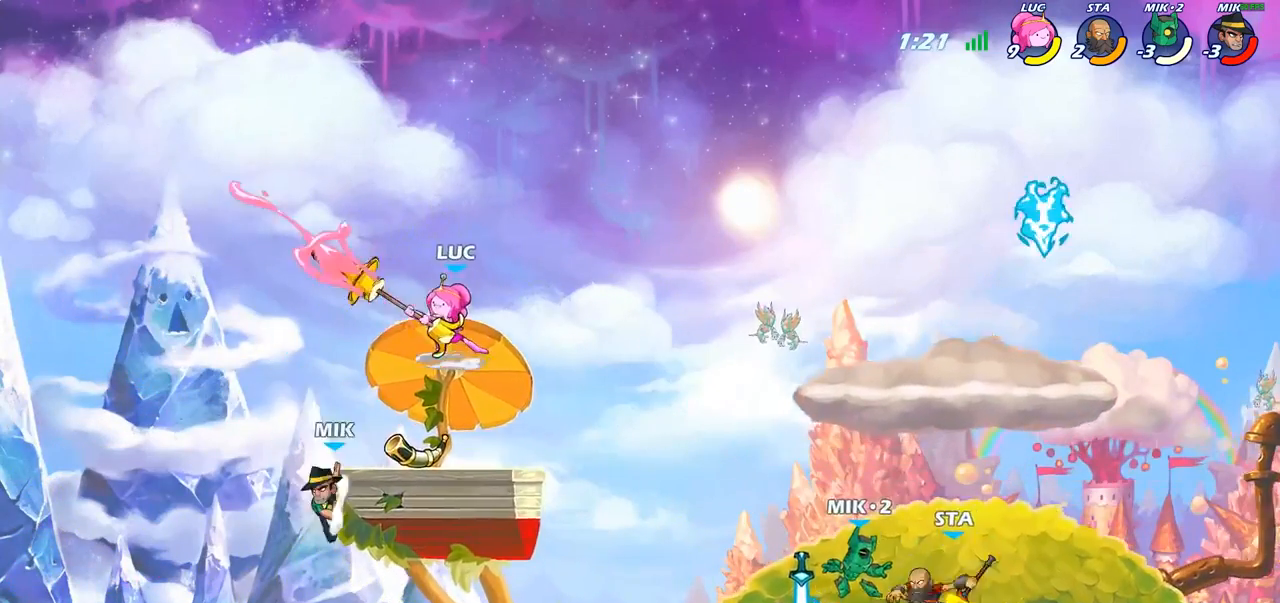
{"buttons": ["CROSS"], "left_stick": "center", "right_stick": "center", "events": [[250, "CIRCLE", "up"], [467, "CROSS", "down"]]}
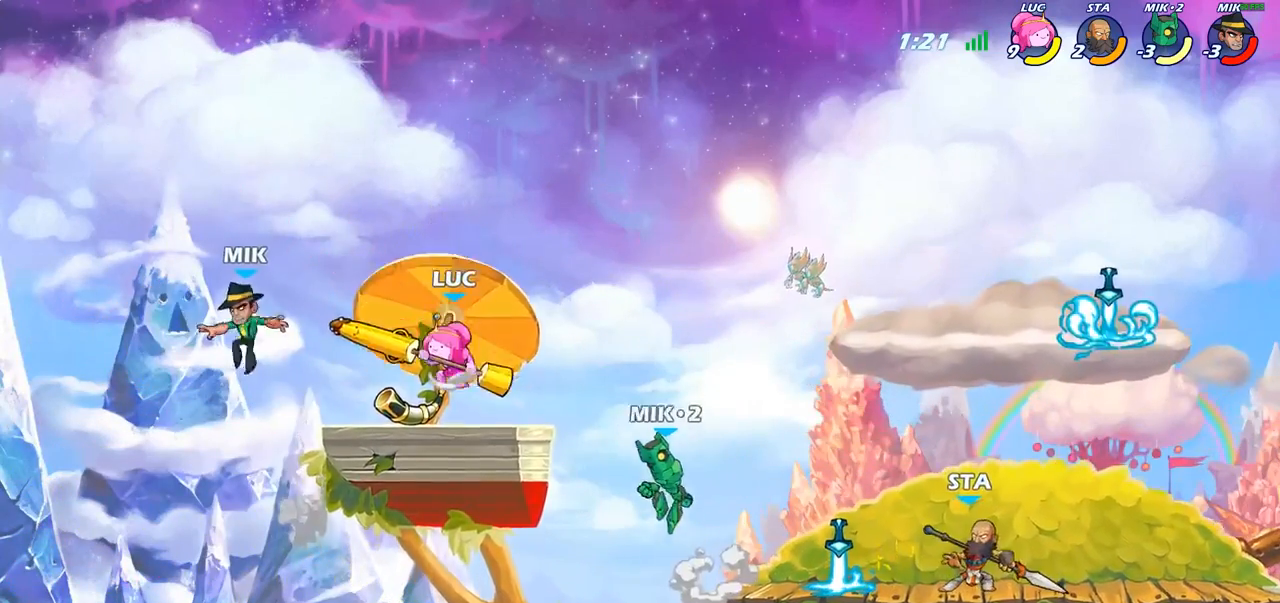
{"buttons": [], "left_stick": "left", "right_stick": "center", "events": [[50, "SQUARE", "down"], [83, "CROSS", "up"], [83, "right_stick", "down-left"], [117, "SQUARE", "up"], [133, "right_stick", "center"], [233, "left_stick", "left"]]}
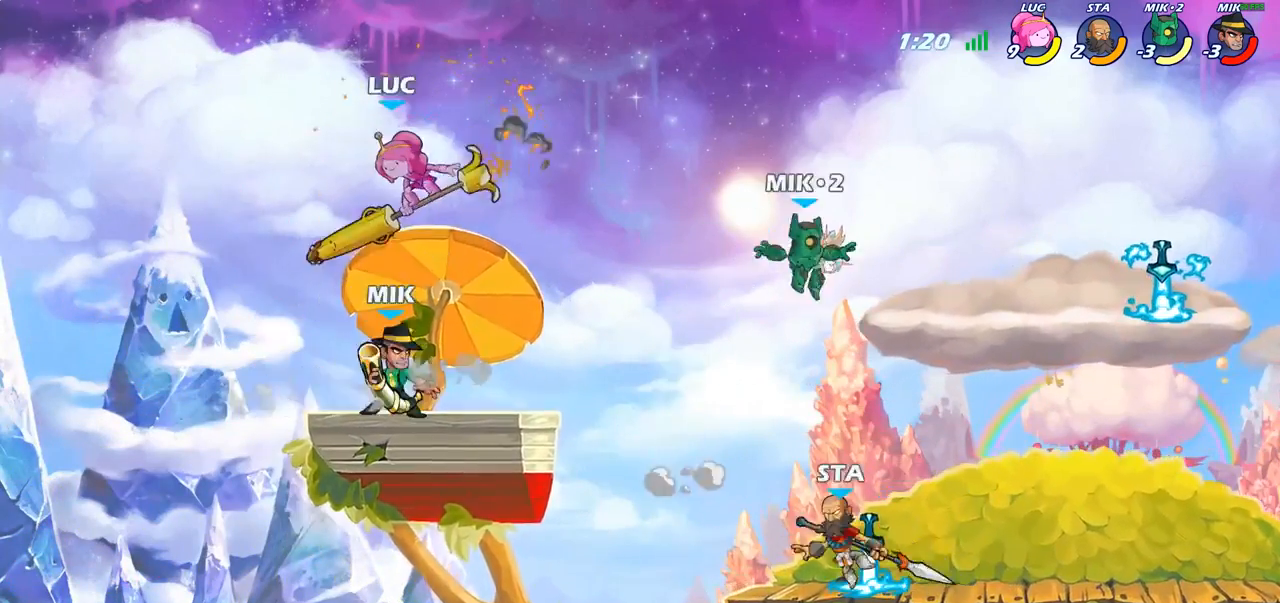
{"buttons": [], "left_stick": "down-right", "right_stick": "center", "events": [[50, "left_stick", "right"], [283, "left_stick", "down-right"]]}
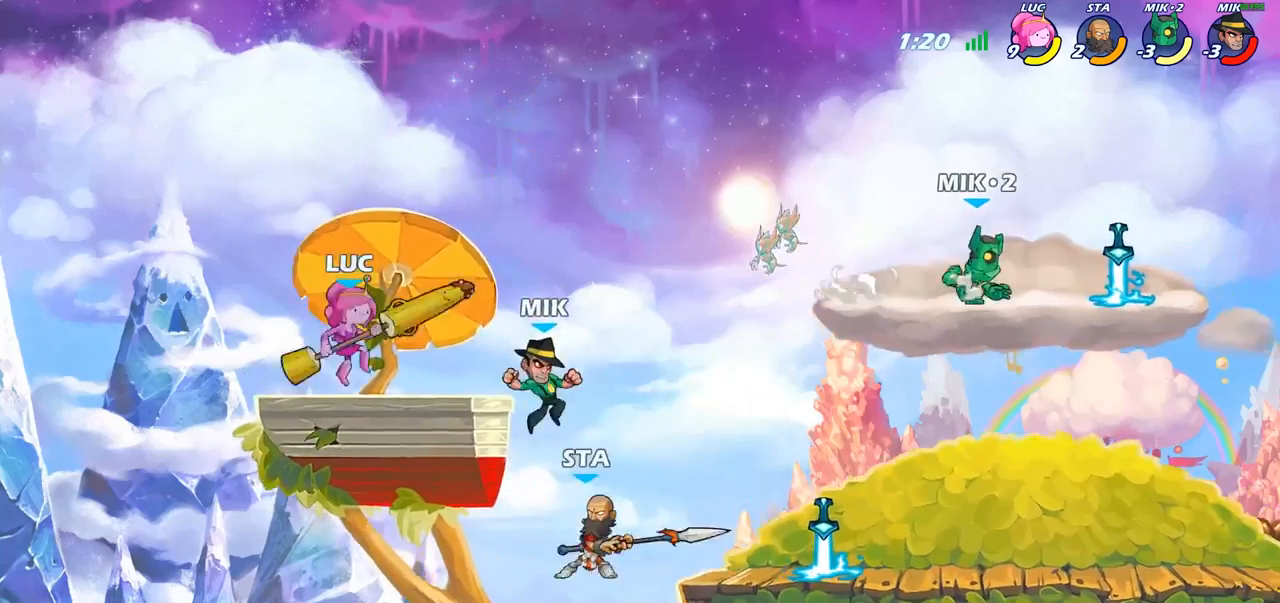
{"buttons": ["CIRCLE"], "left_stick": "down", "right_stick": "center", "events": [[17, "left_stick", "down"], [33, "R2", "down"], [67, "CIRCLE", "down"], [150, "R2", "up"]]}
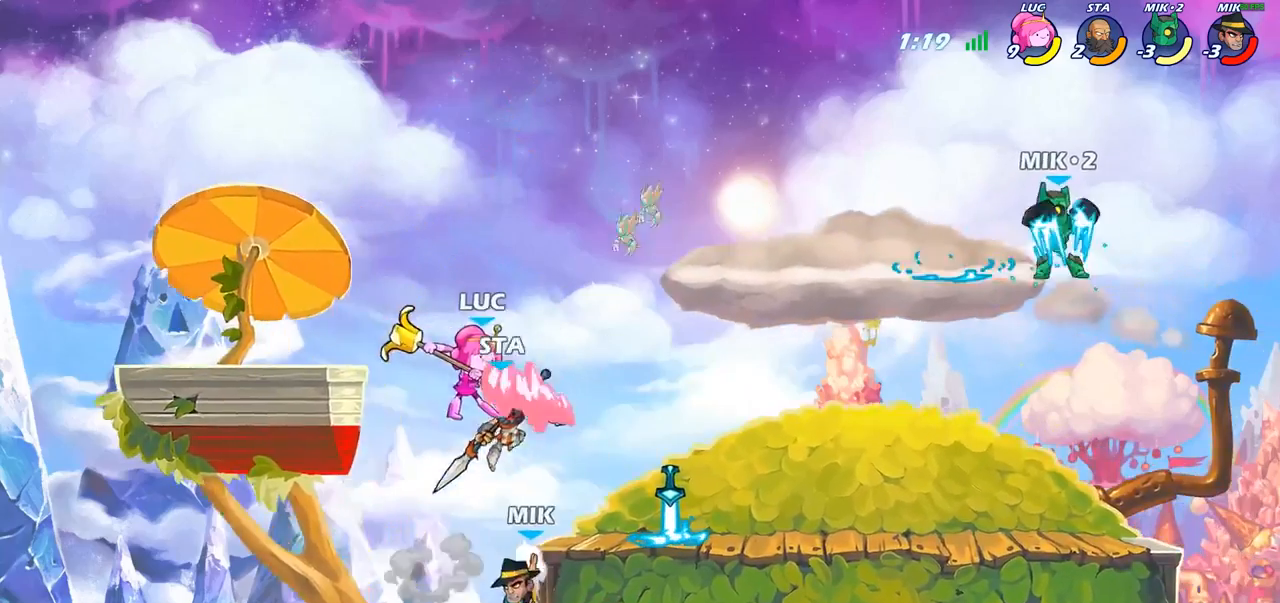
{"buttons": [], "left_stick": "center", "right_stick": "center", "events": [[200, "CIRCLE", "up"], [267, "left_stick", "center"]]}
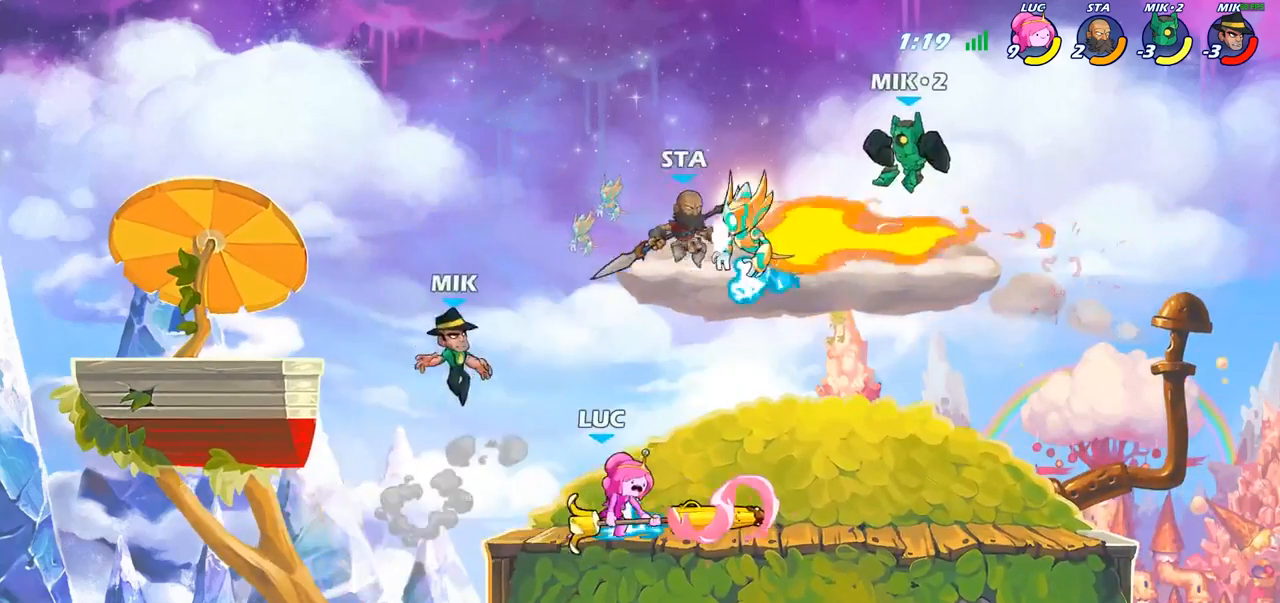
{"buttons": ["SQUARE"], "left_stick": "down", "right_stick": "center", "events": [[350, "left_stick", "down"], [417, "SQUARE", "down"]]}
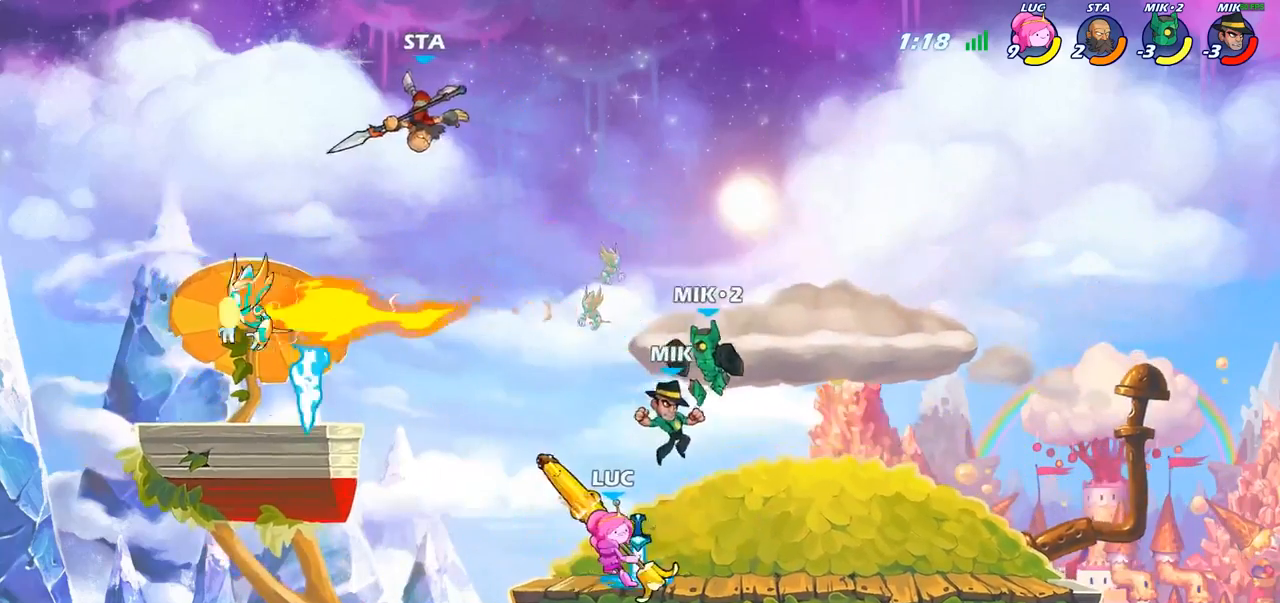
{"buttons": [], "left_stick": "center", "right_stick": "center", "events": [[33, "SQUARE", "up"], [100, "left_stick", "center"]]}
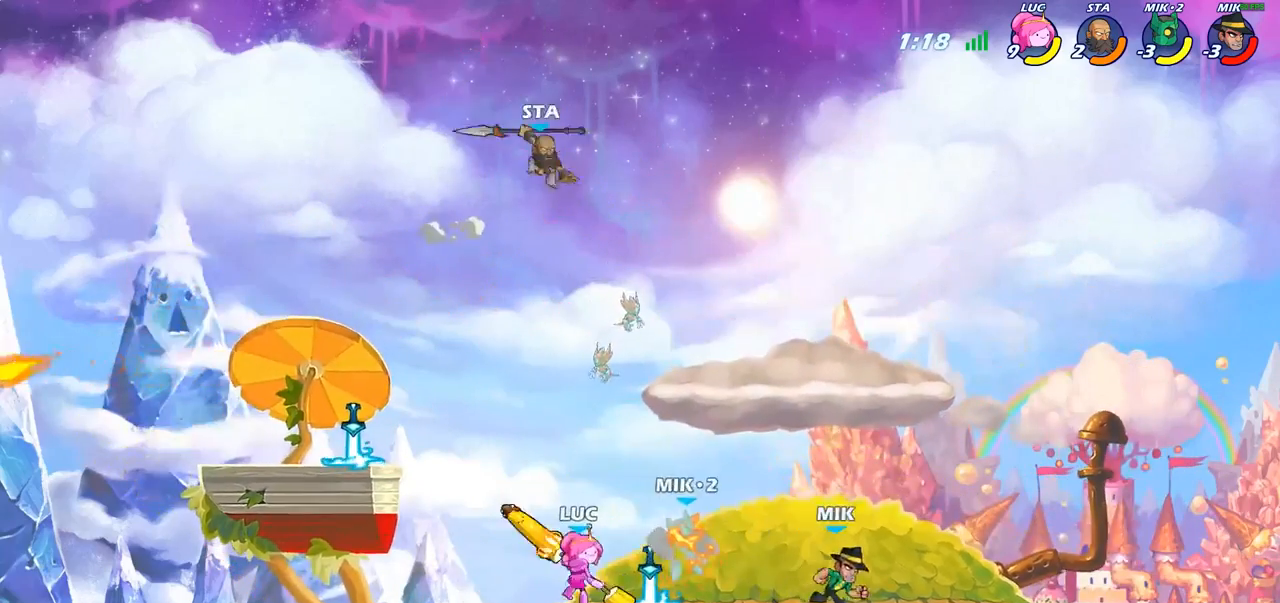
{"buttons": ["SQUARE"], "left_stick": "center", "right_stick": "center", "events": [[117, "SQUARE", "down"], [217, "SQUARE", "up"], [283, "SQUARE", "down"], [400, "SQUARE", "up"], [467, "SQUARE", "down"]]}
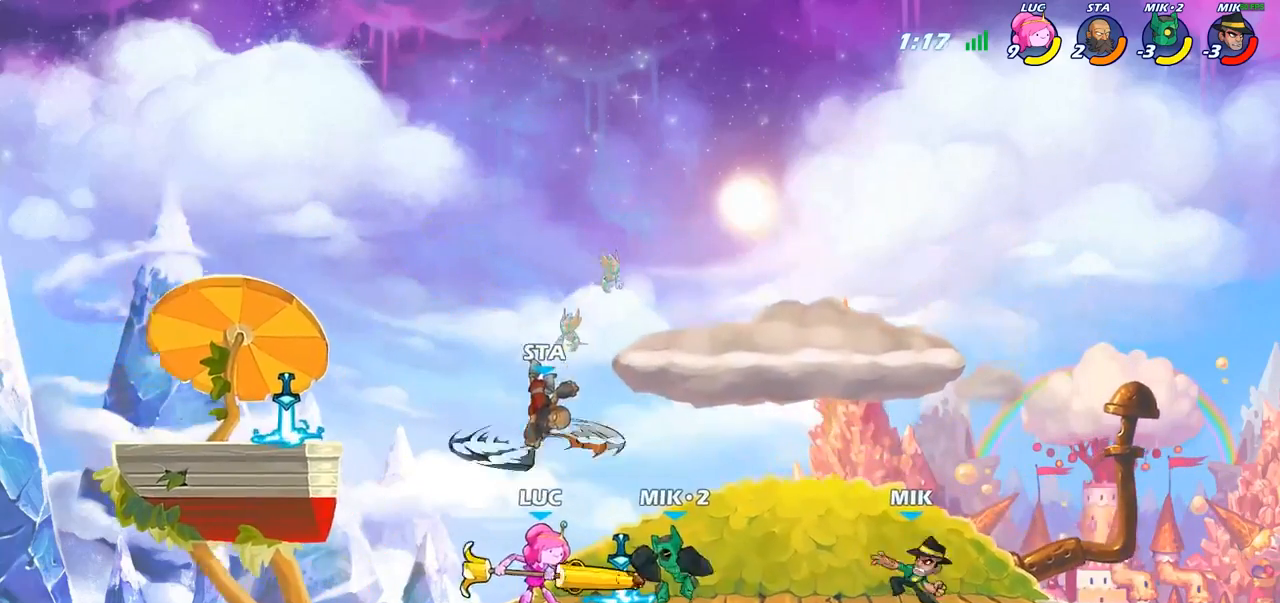
{"buttons": [], "left_stick": "center", "right_stick": "center", "events": [[67, "SQUARE", "up"], [133, "SQUARE", "down"], [233, "SQUARE", "up"]]}
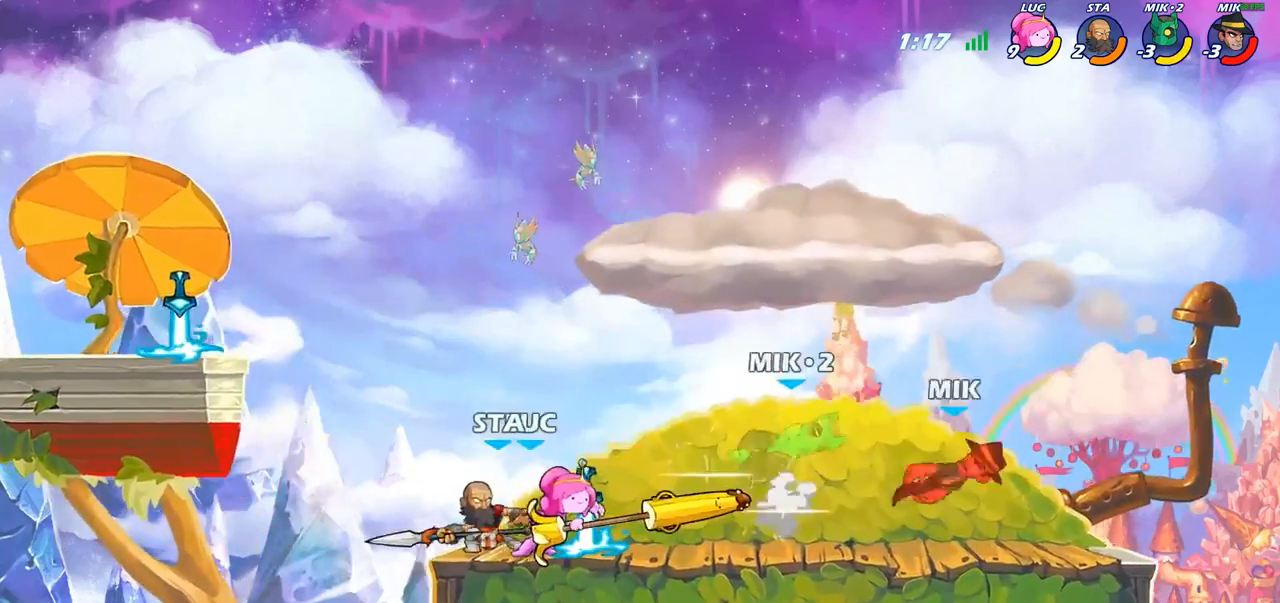
{"buttons": ["R2"], "left_stick": "center", "right_stick": "center", "events": [[283, "R2", "down"]]}
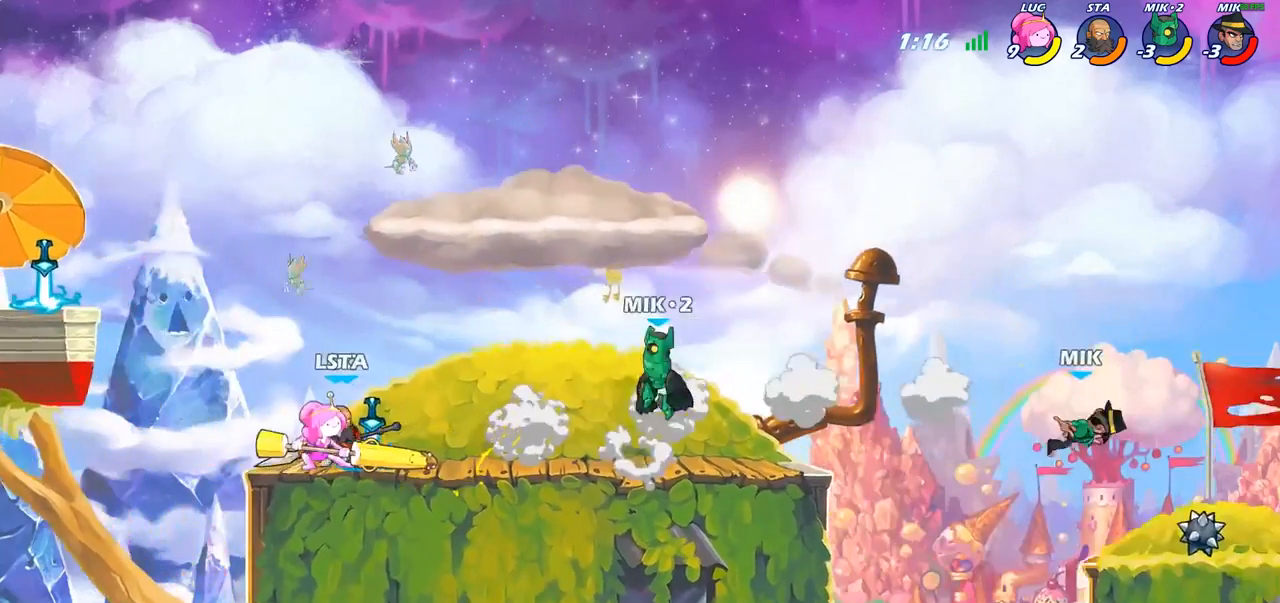
{"buttons": [], "left_stick": "center", "right_stick": "center", "events": [[133, "left_stick", "down"], [150, "R2", "up"], [200, "CIRCLE", "down"], [250, "left_stick", "down-left"], [317, "CIRCLE", "up"], [367, "left_stick", "center"]]}
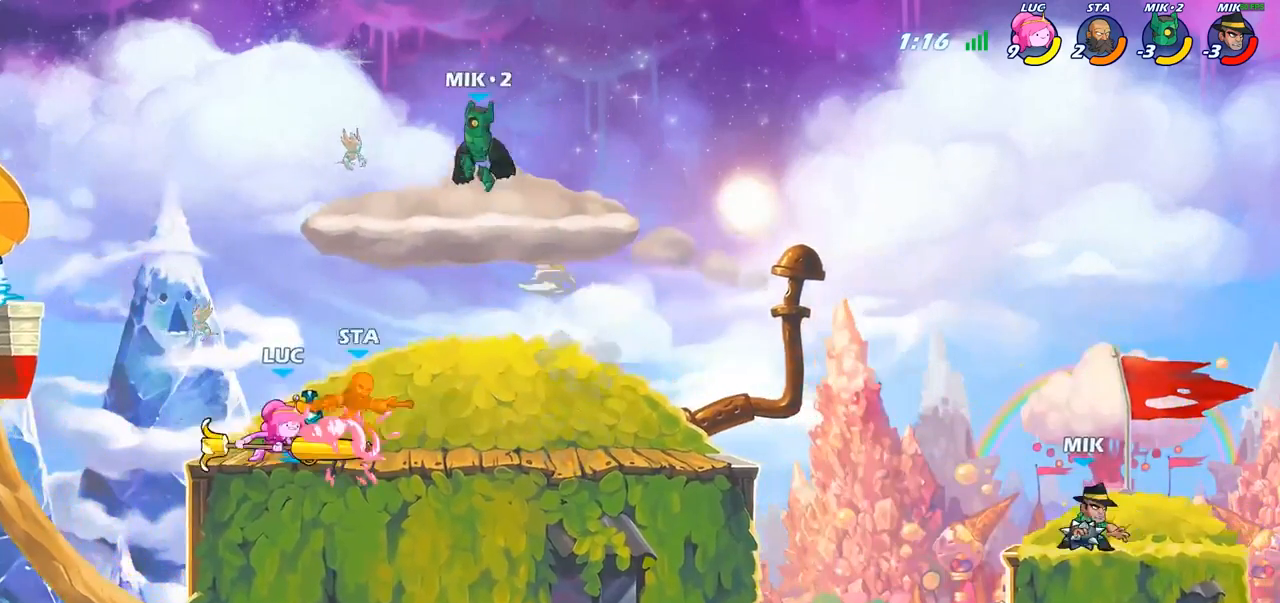
{"buttons": [], "left_stick": "center", "right_stick": "center", "events": []}
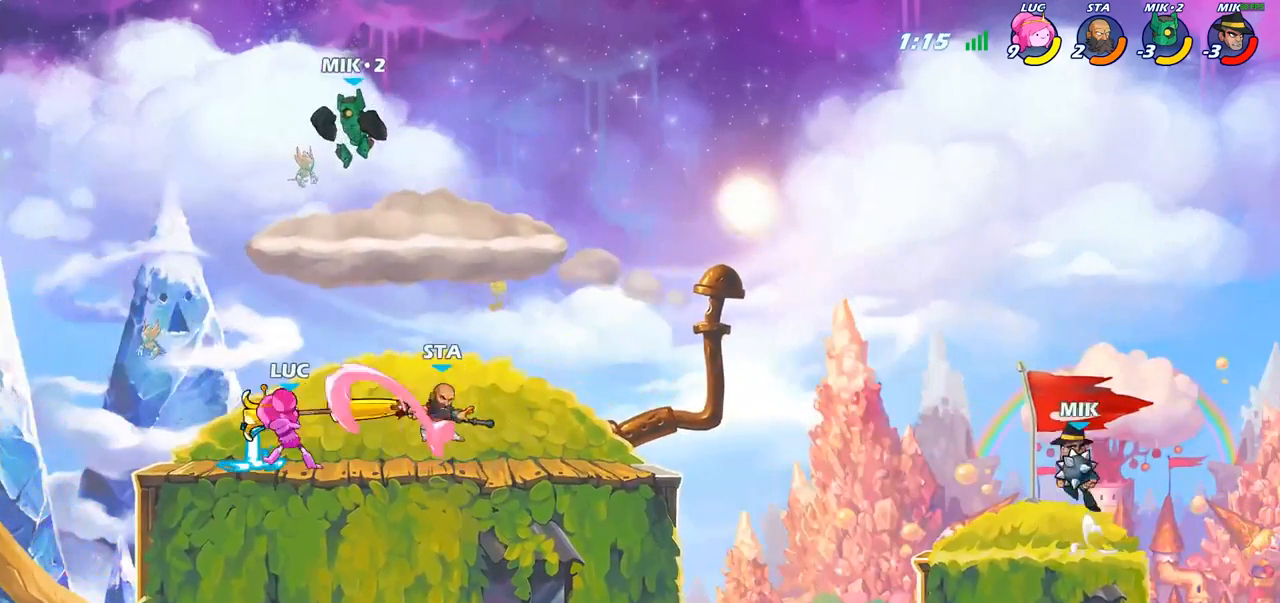
{"buttons": ["R2"], "left_stick": "left", "right_stick": "center", "events": [[333, "left_stick", "left"], [450, "R2", "down"]]}
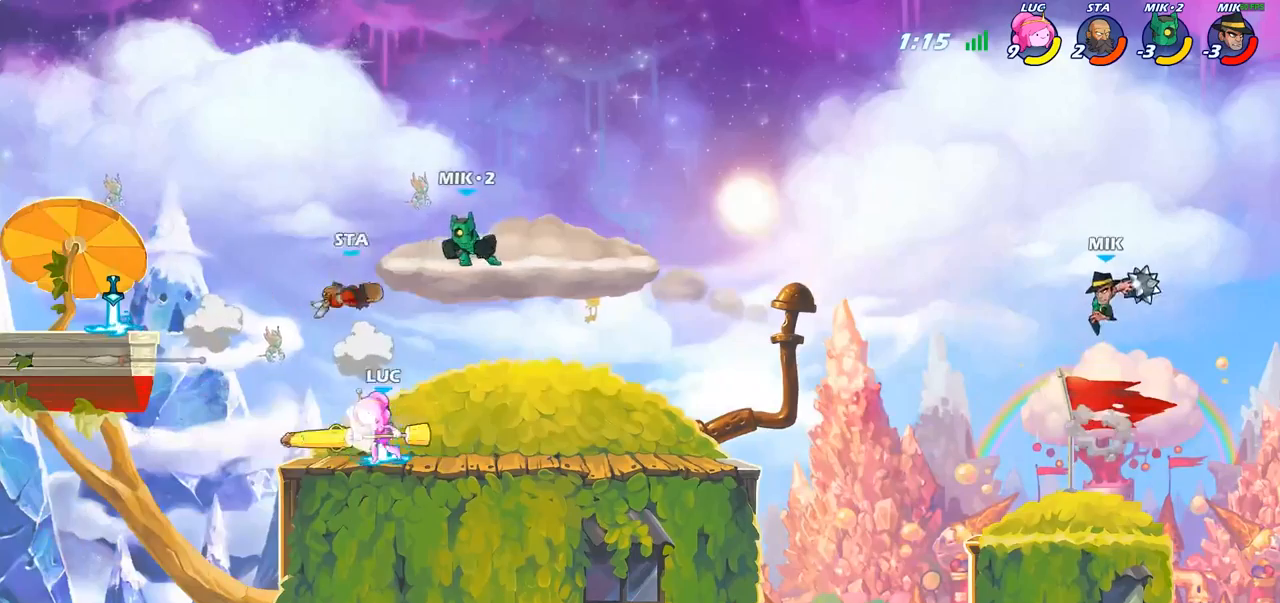
{"buttons": ["CROSS"], "left_stick": "up", "right_stick": "center", "events": [[150, "R2", "up"], [150, "left_stick", "up-left"], [350, "CROSS", "down"], [367, "left_stick", "up"]]}